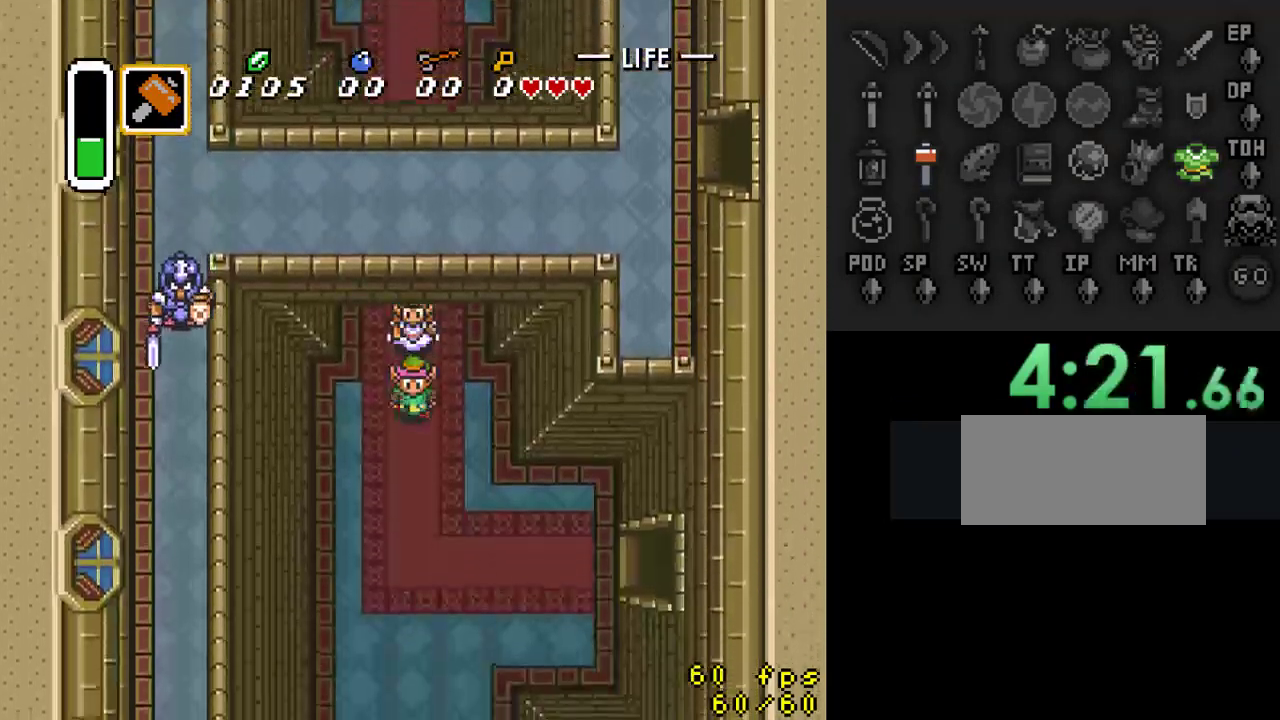
Gameplay with a controller (Nintendo layout); each line is a JSON object with the inputs held at the frame after it. "events" lists button and stick changes between this image and that frame as [ms after this image, input, new state], when the widget could be followed in between. Not read: L3 R3.
{"buttons": ["DPAD_DOWN", "DPAD_RIGHT"], "events": [[100, "DPAD_RIGHT", "down"]]}
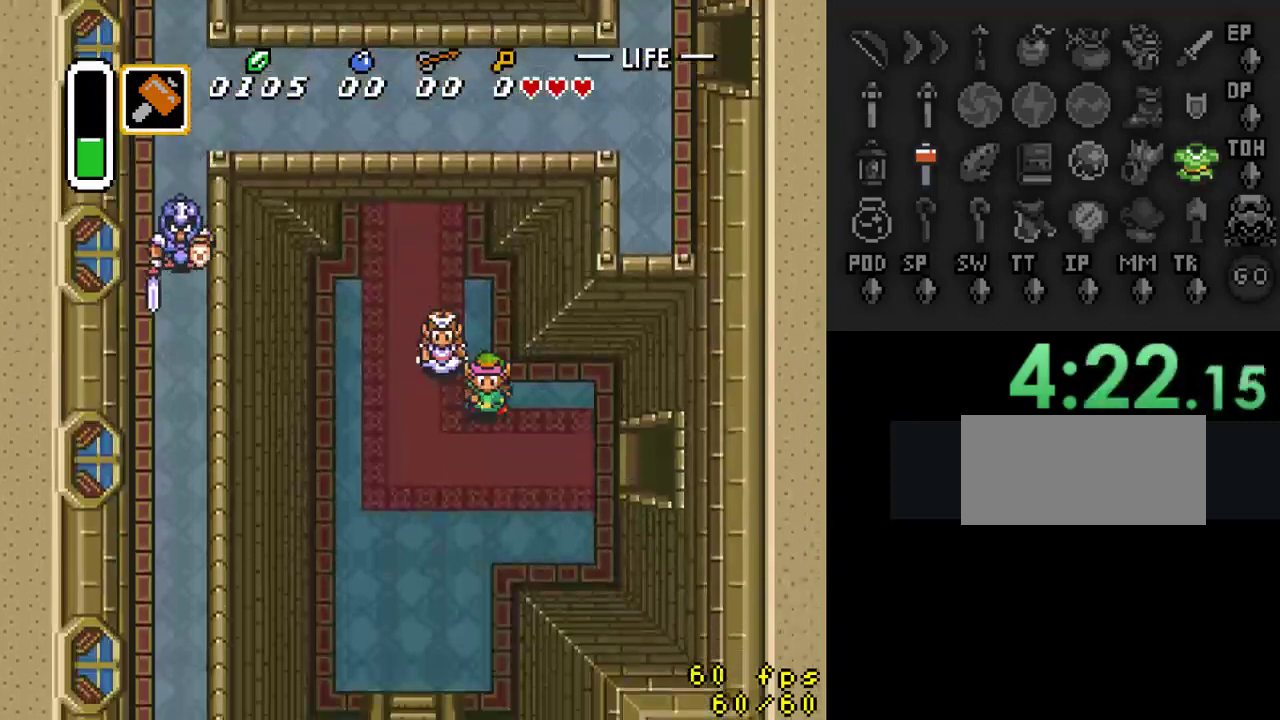
{"buttons": ["DPAD_RIGHT"], "events": [[333, "DPAD_DOWN", "up"]]}
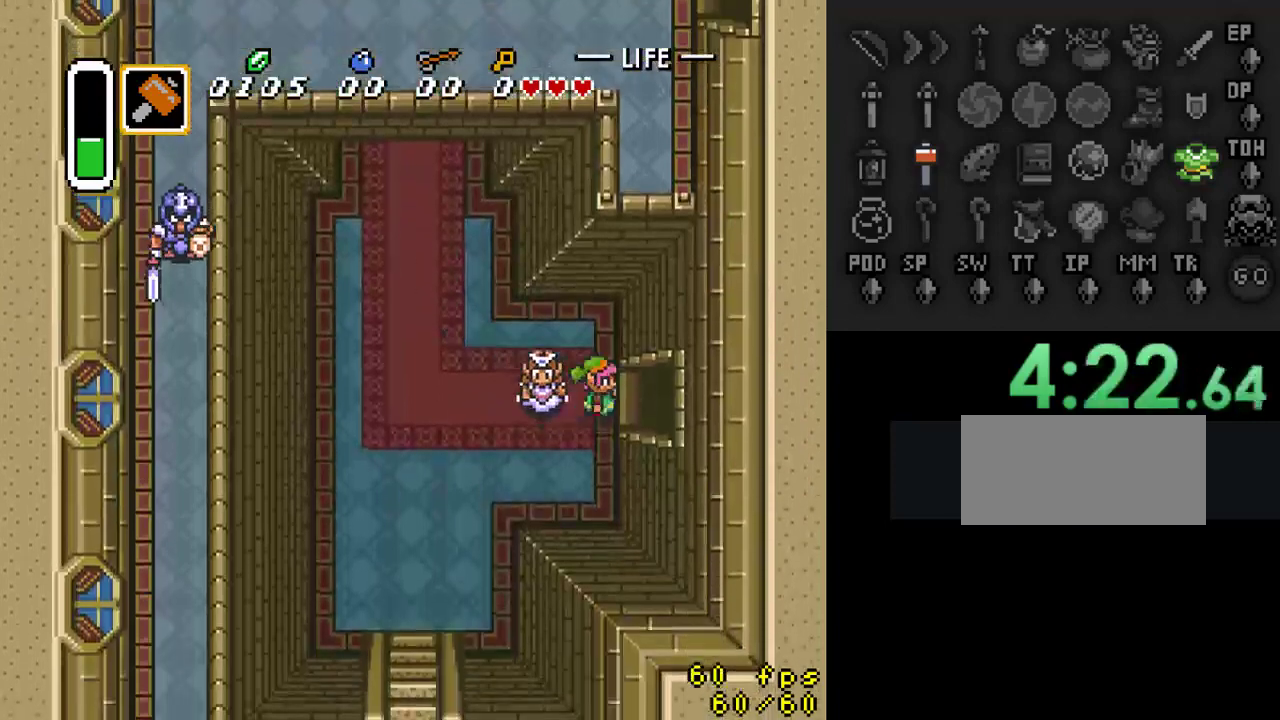
{"buttons": ["DPAD_RIGHT"], "events": []}
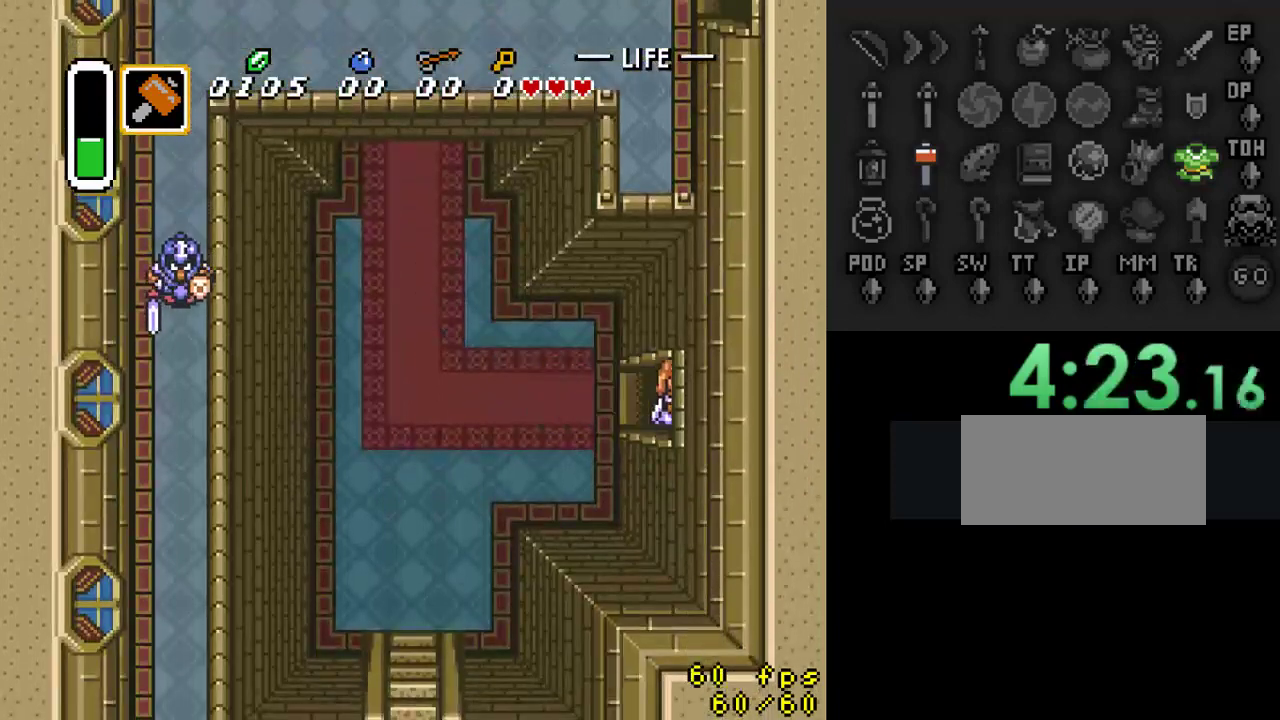
{"buttons": ["DPAD_RIGHT"], "events": []}
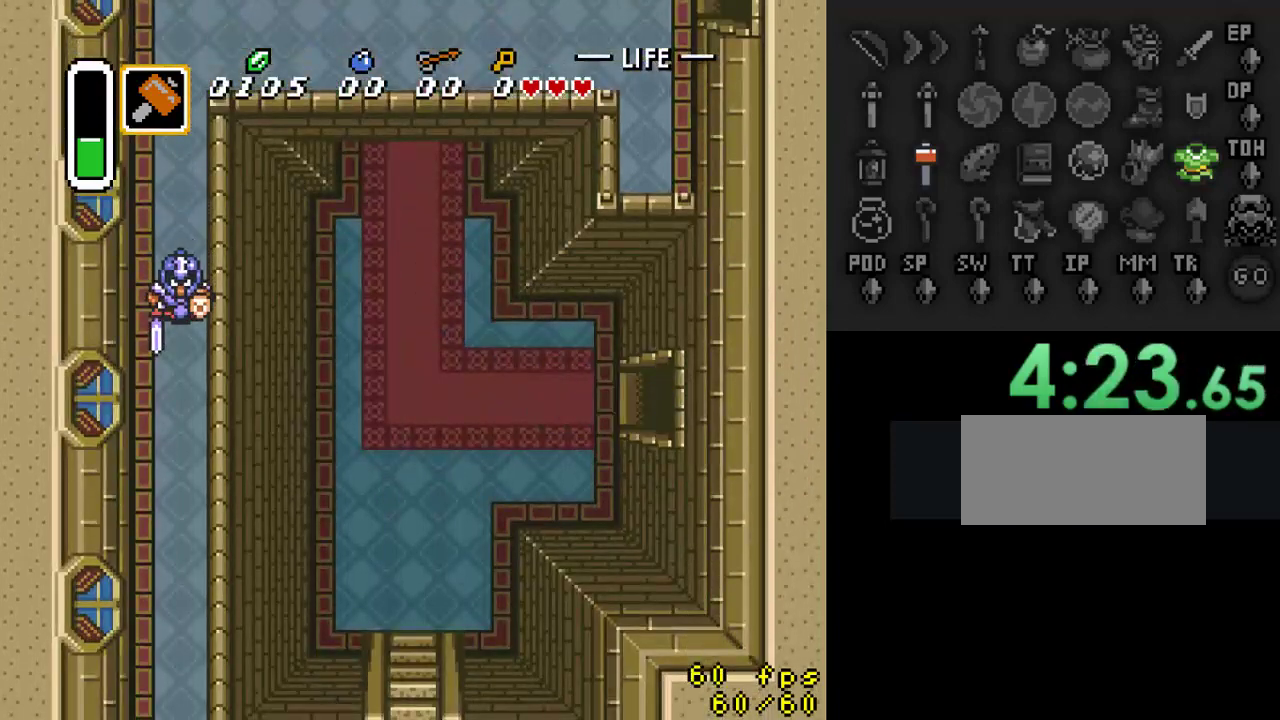
{"buttons": ["DPAD_RIGHT"], "events": [[133, "DPAD_RIGHT", "up"], [333, "DPAD_RIGHT", "down"]]}
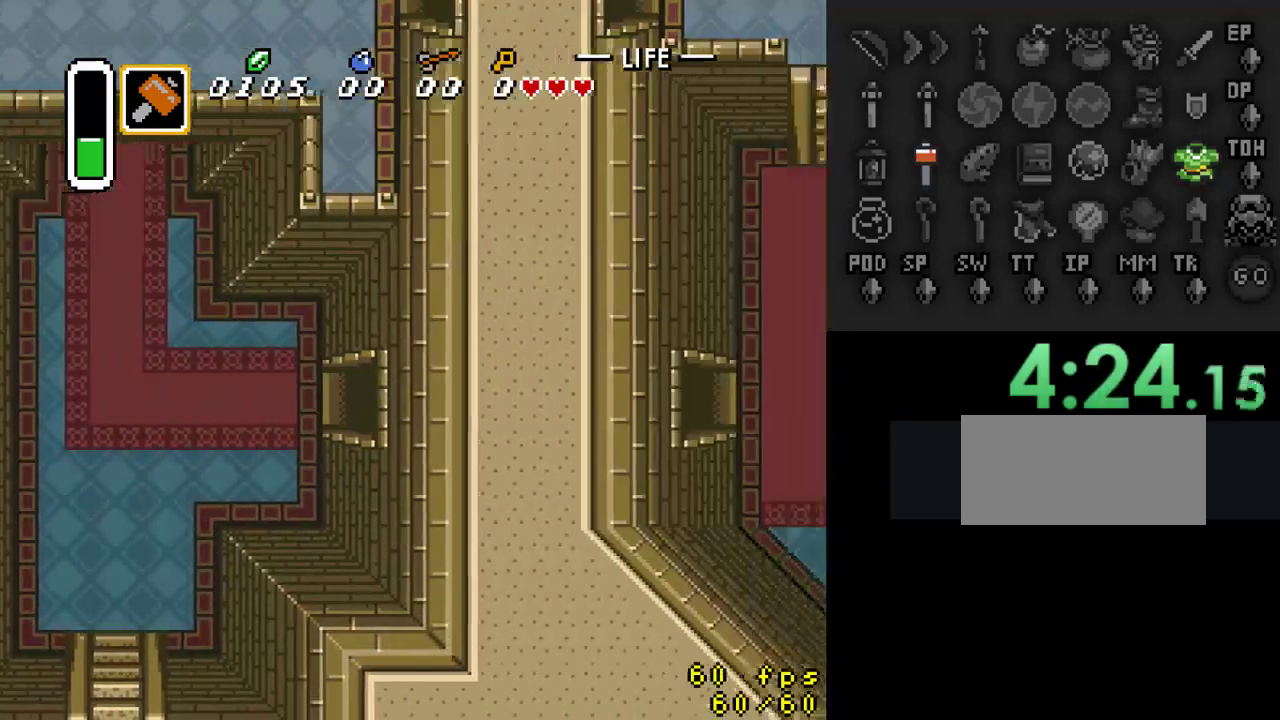
{"buttons": ["DPAD_RIGHT"], "events": []}
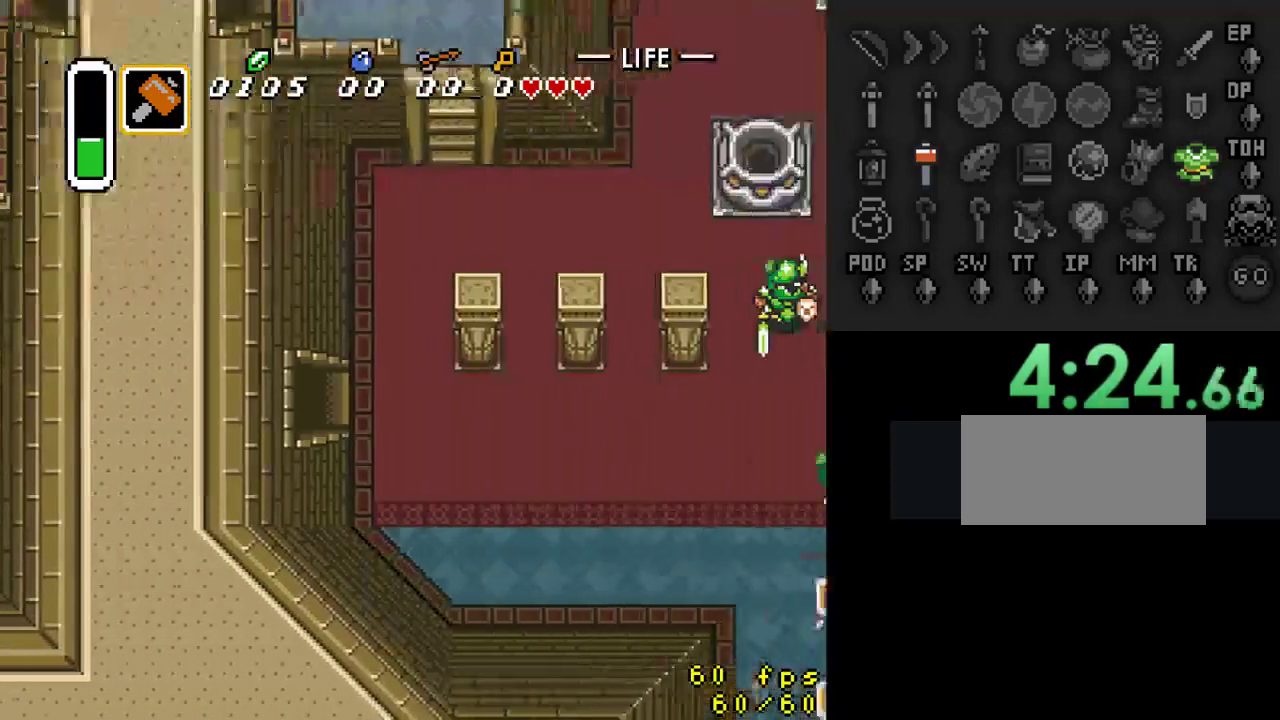
{"buttons": ["DPAD_UP", "DPAD_RIGHT"], "events": [[333, "DPAD_UP", "down"]]}
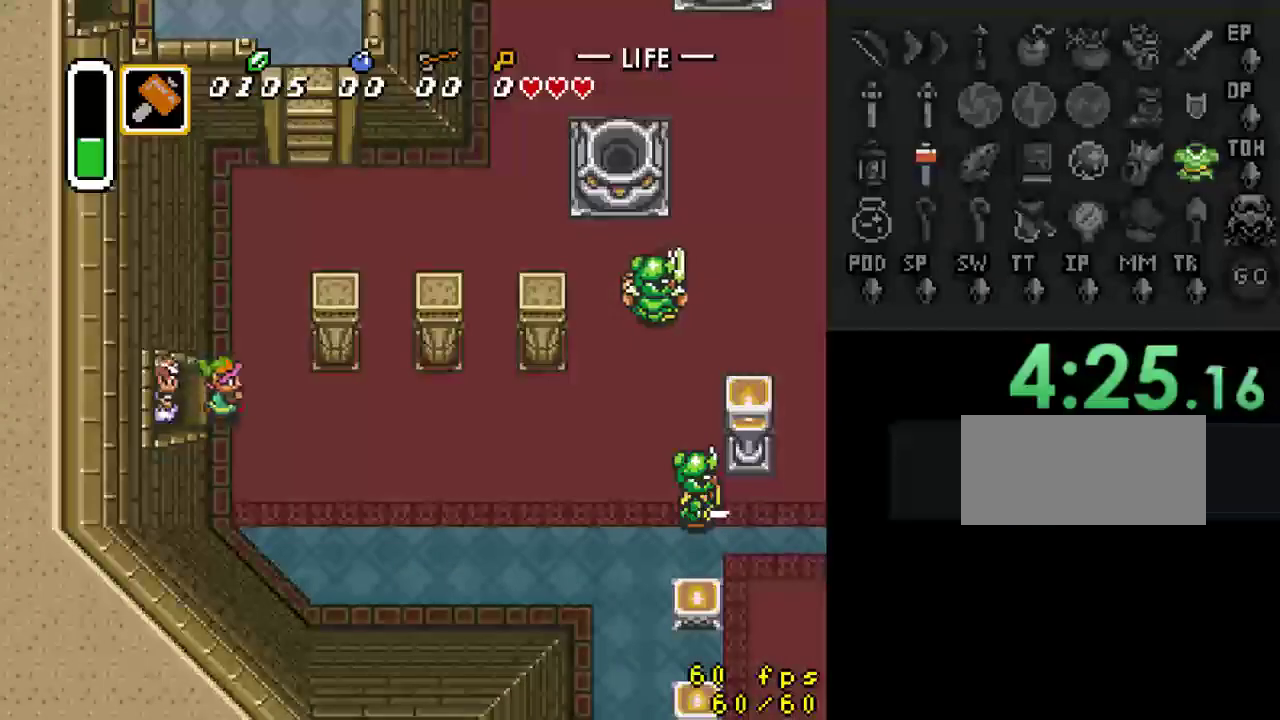
{"buttons": ["DPAD_UP", "DPAD_RIGHT"], "events": [[133, "DPAD_RIGHT", "up"], [467, "DPAD_RIGHT", "down"]]}
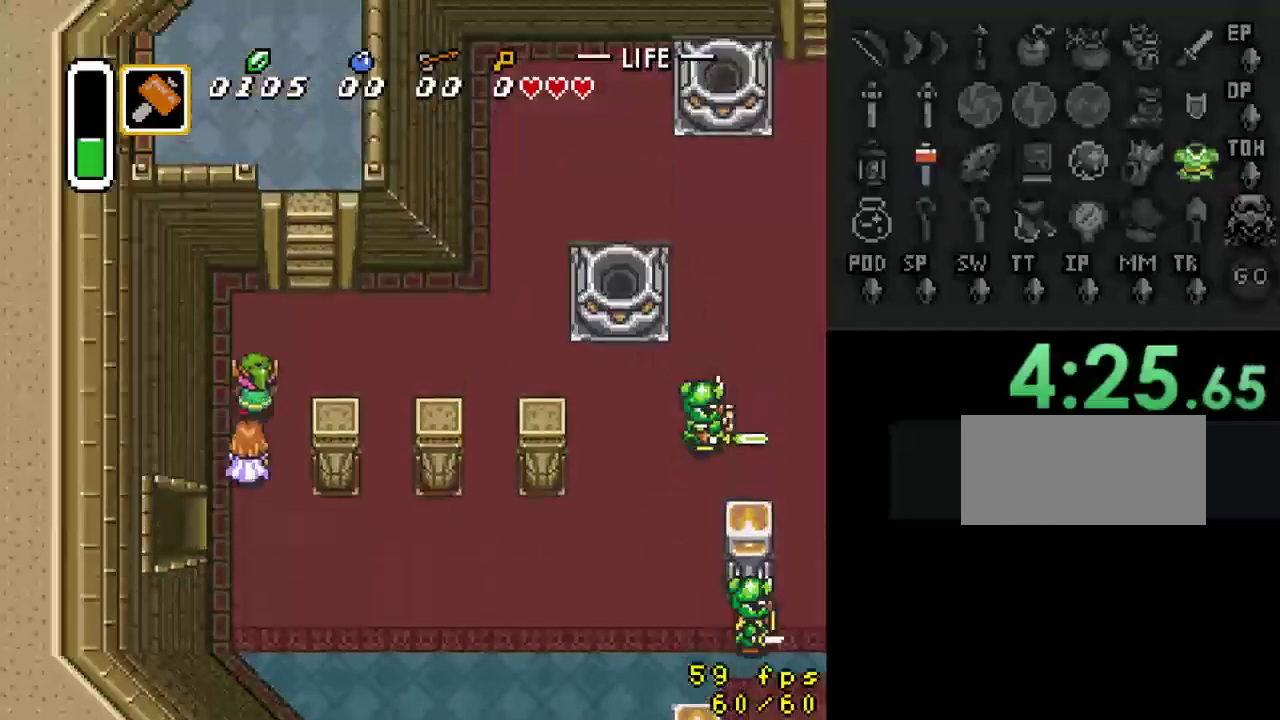
{"buttons": ["DPAD_UP"], "events": [[300, "DPAD_RIGHT", "up"]]}
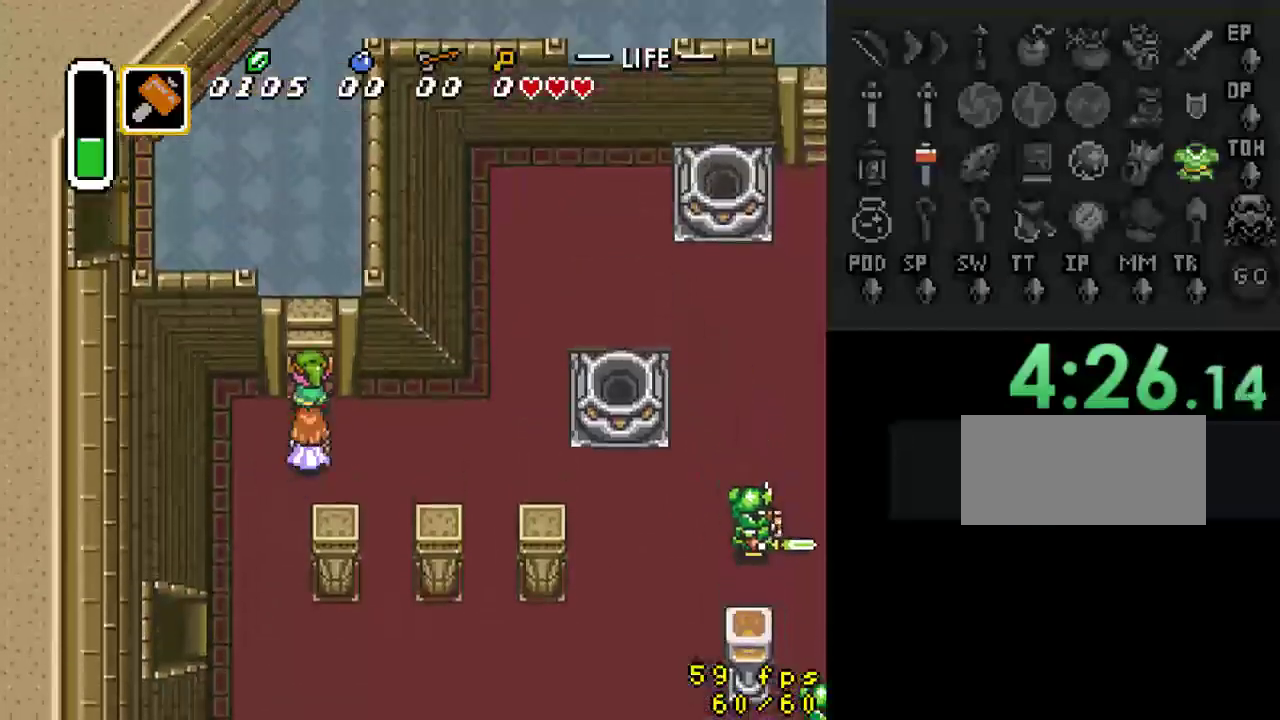
{"buttons": ["DPAD_UP"], "events": [[200, "DPAD_UP", "up"], [400, "DPAD_UP", "down"]]}
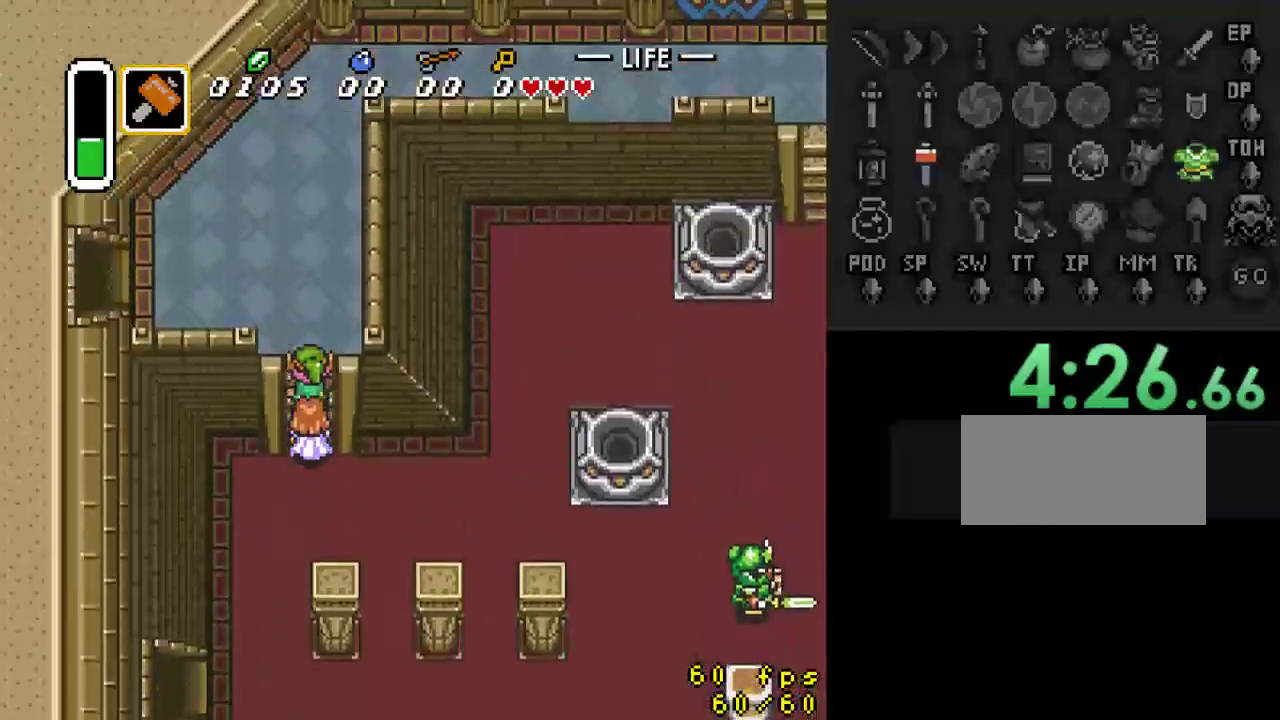
{"buttons": ["DPAD_UP"], "events": []}
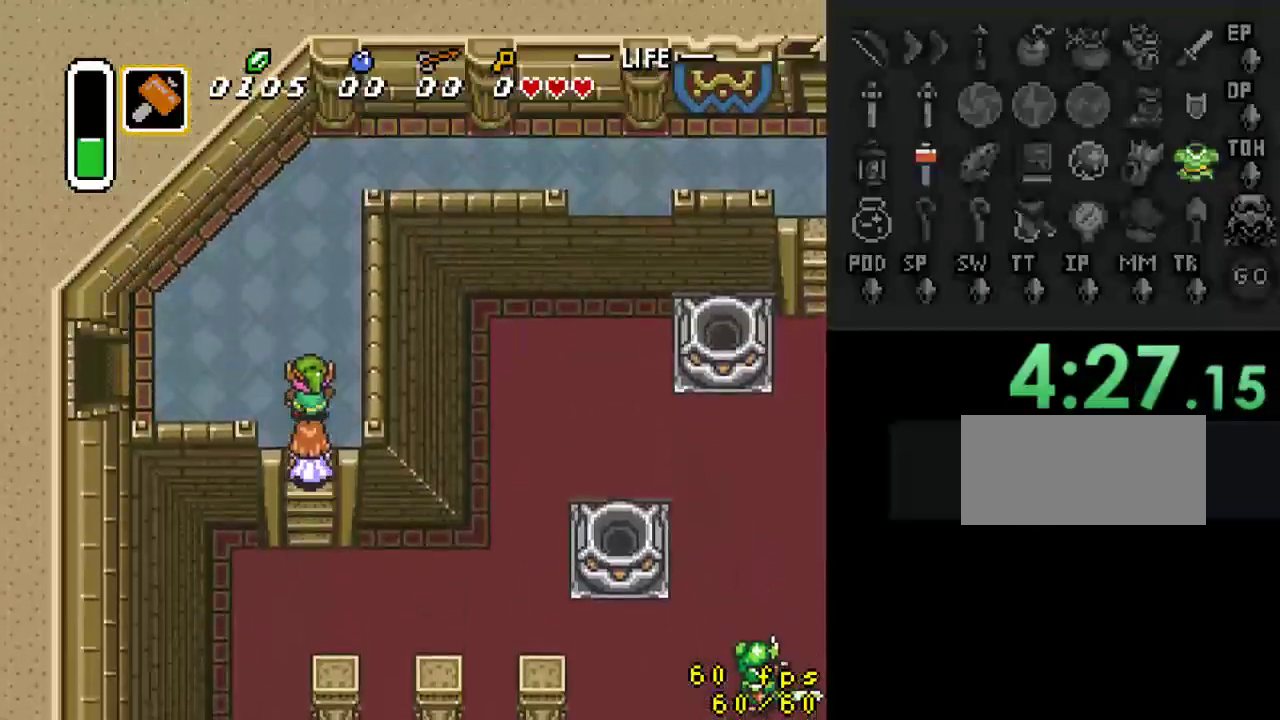
{"buttons": ["DPAD_UP"], "events": [[200, "DPAD_RIGHT", "down"], [367, "DPAD_RIGHT", "up"]]}
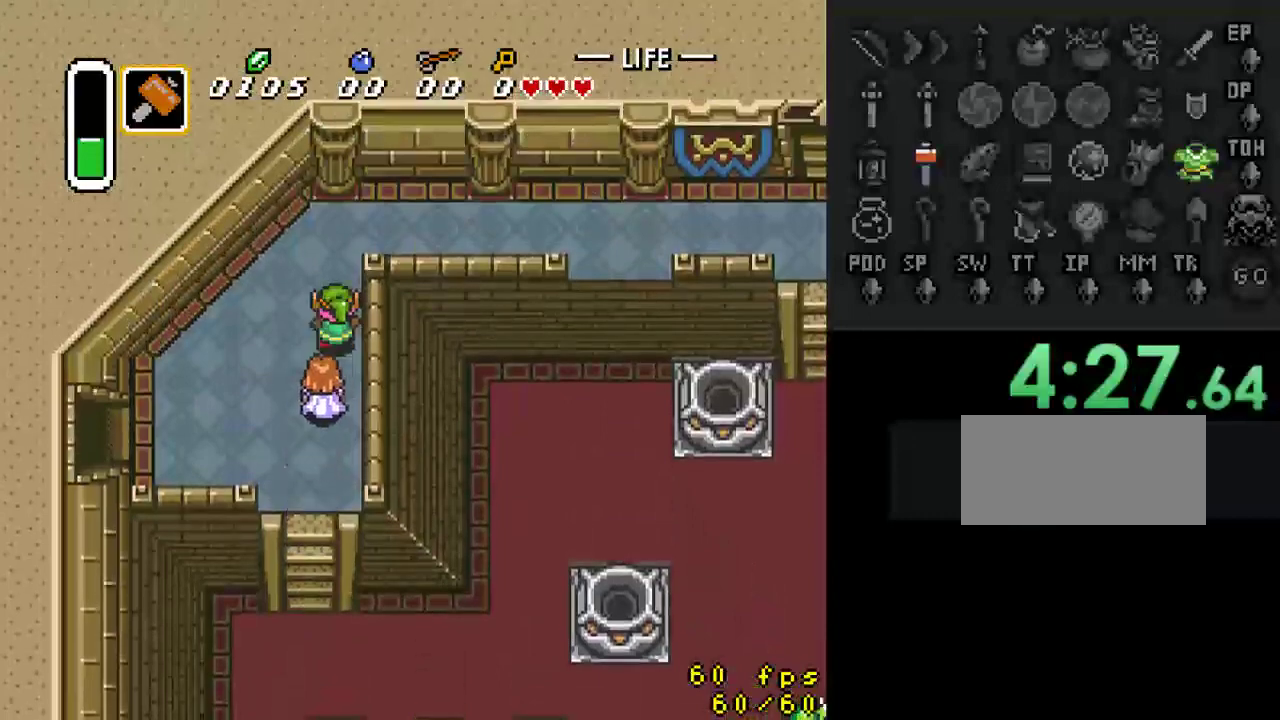
{"buttons": ["DPAD_RIGHT"], "events": [[300, "DPAD_RIGHT", "down"], [367, "DPAD_UP", "up"]]}
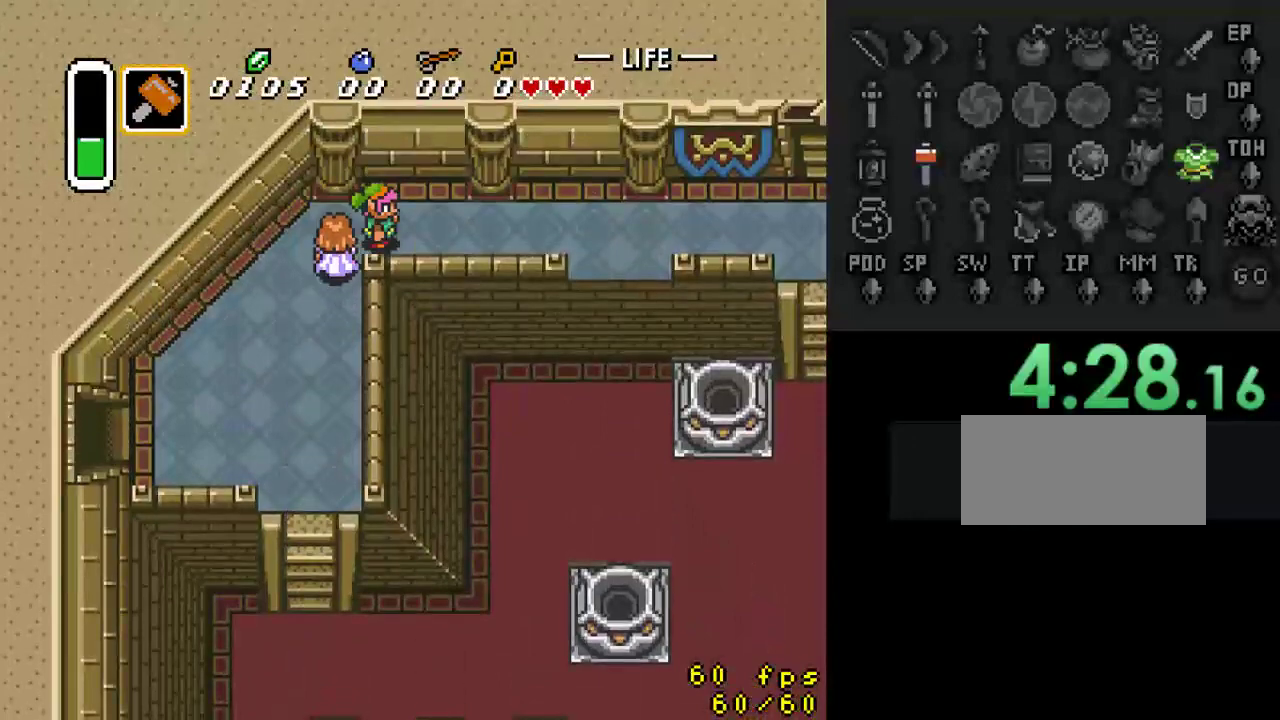
{"buttons": ["DPAD_RIGHT"], "events": []}
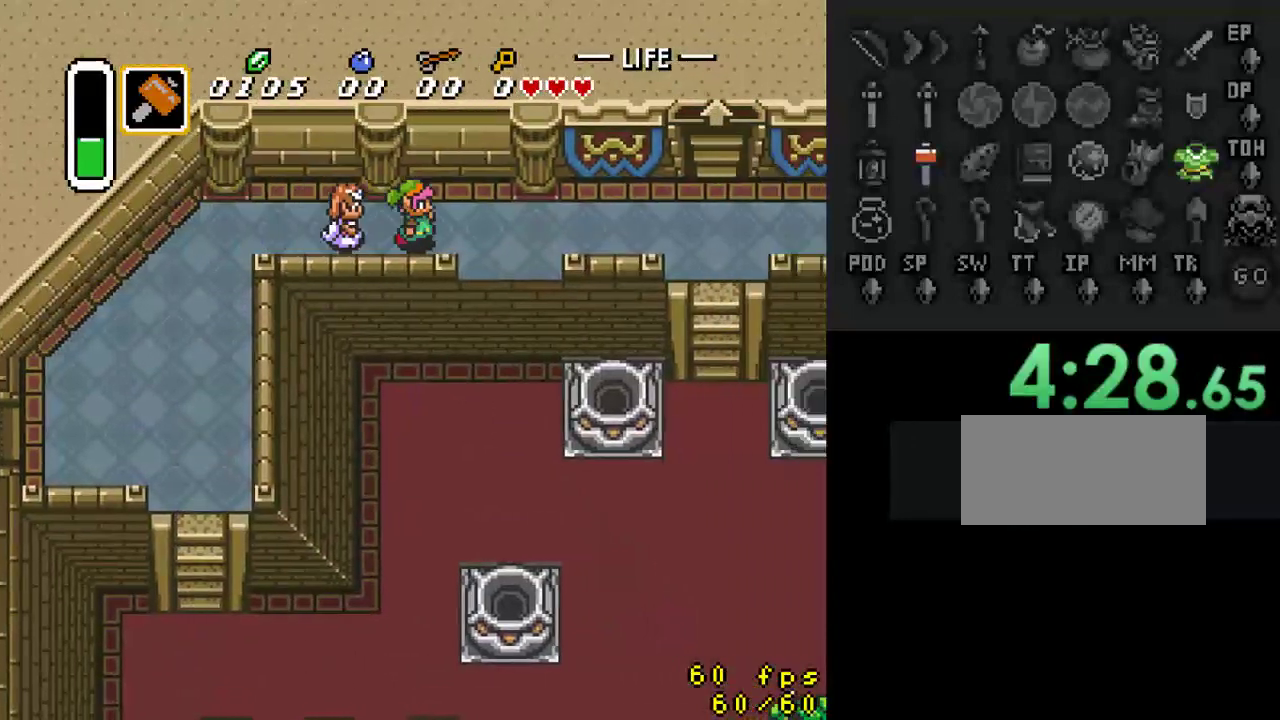
{"buttons": ["DPAD_RIGHT"], "events": []}
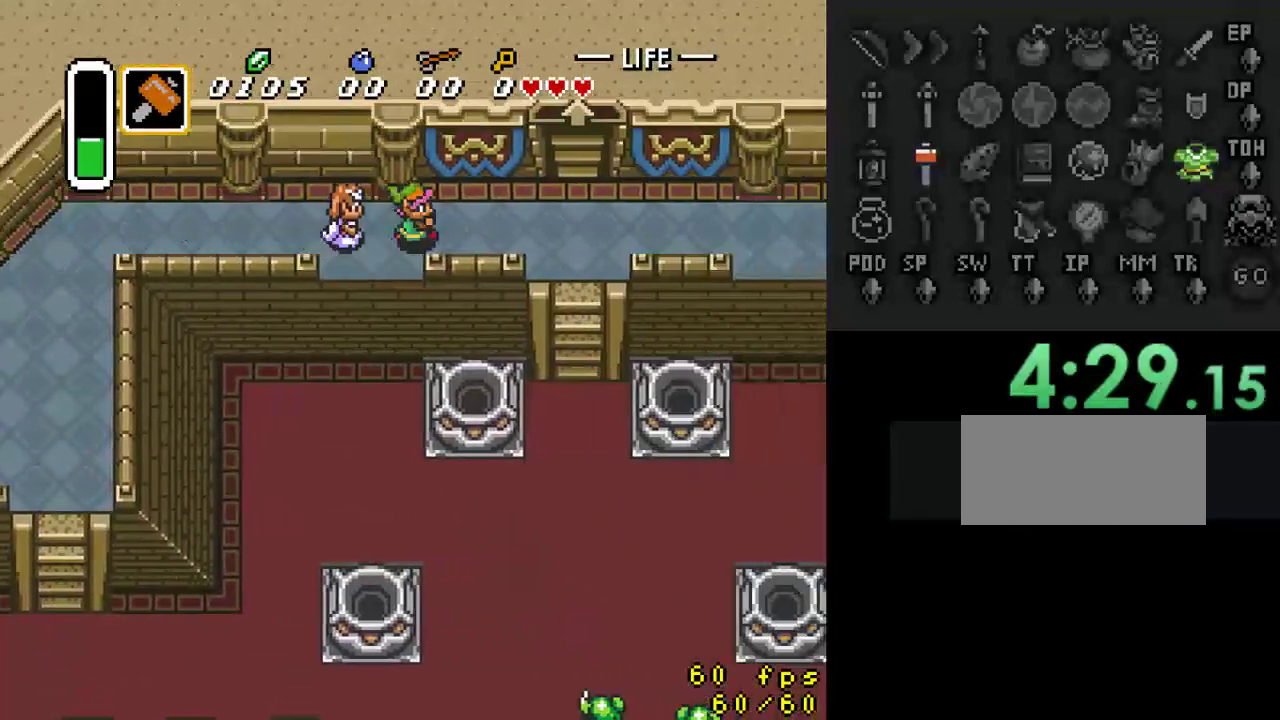
{"buttons": ["DPAD_UP", "DPAD_RIGHT"], "events": [[433, "DPAD_UP", "down"]]}
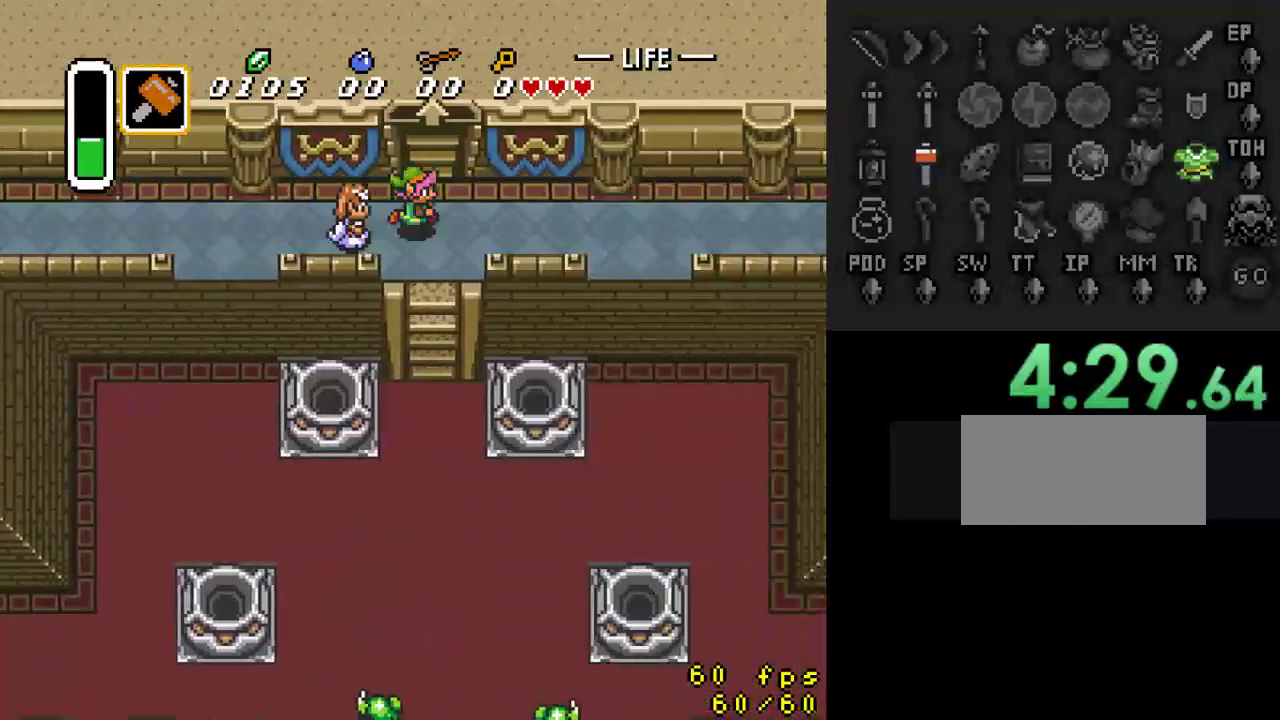
{"buttons": ["DPAD_UP"], "events": [[133, "DPAD_RIGHT", "up"]]}
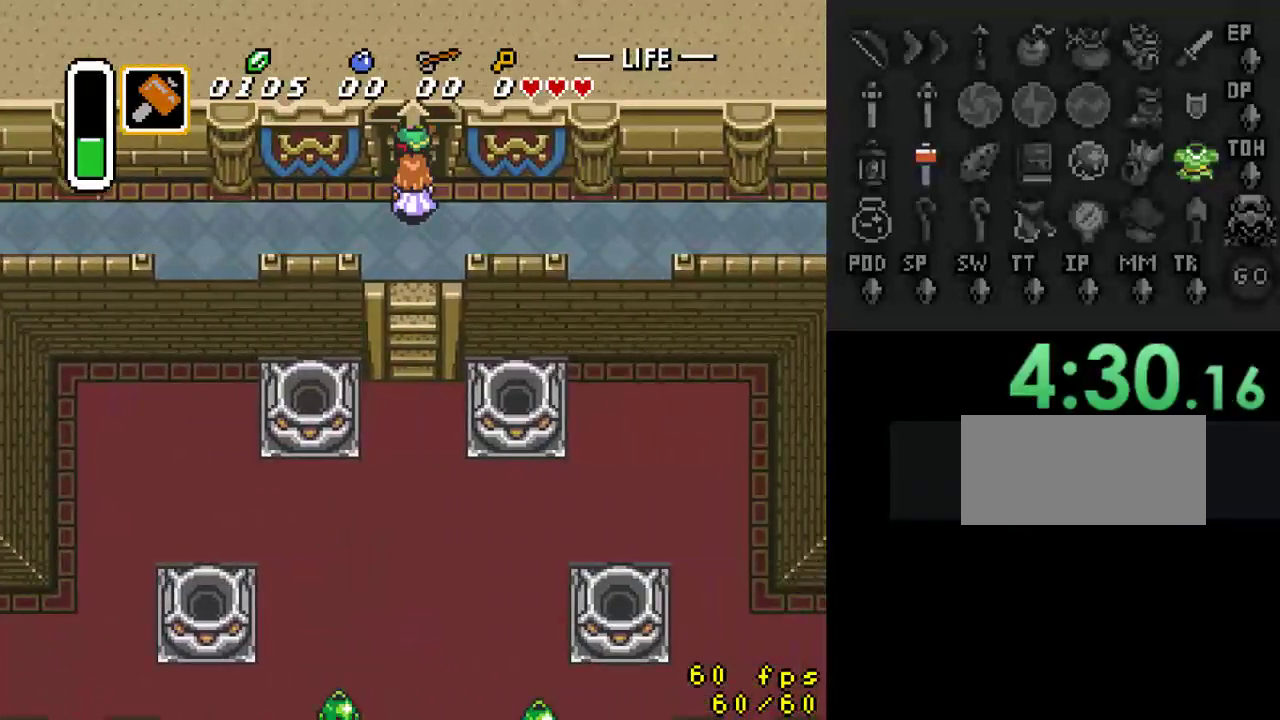
{"buttons": ["DPAD_UP"], "events": [[133, "DPAD_UP", "up"], [333, "DPAD_UP", "down"]]}
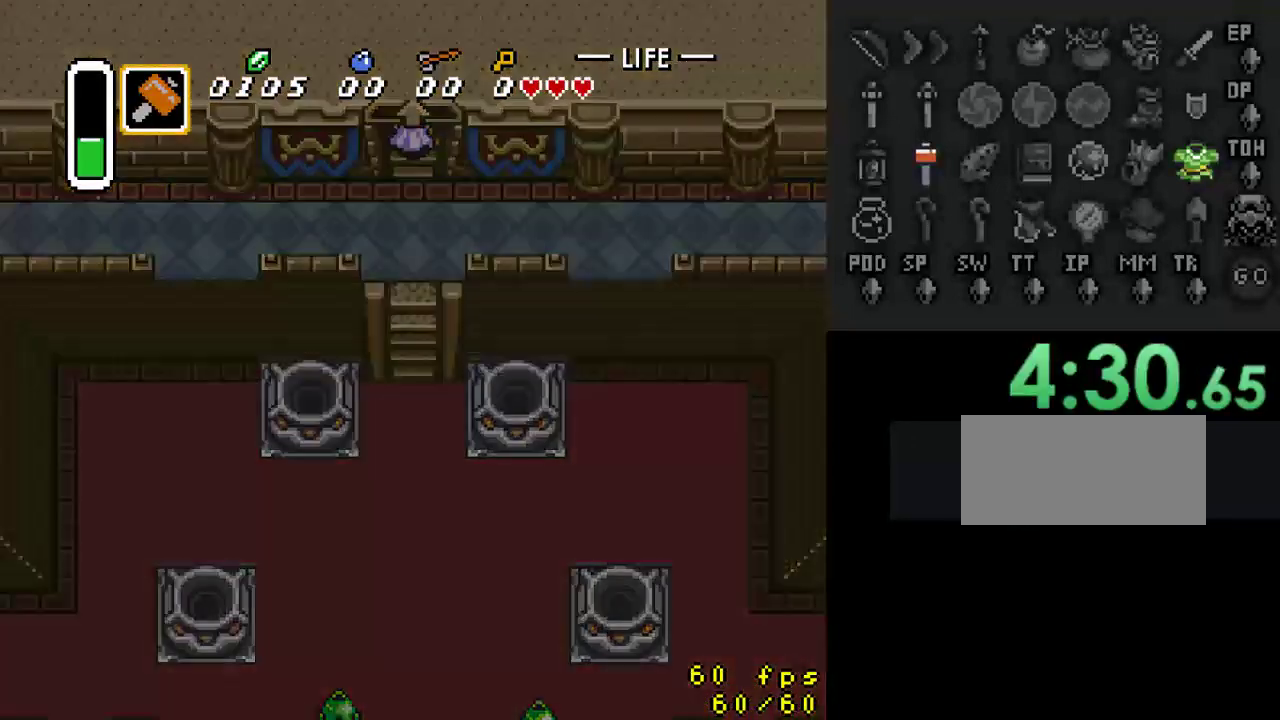
{"buttons": ["DPAD_UP"], "events": []}
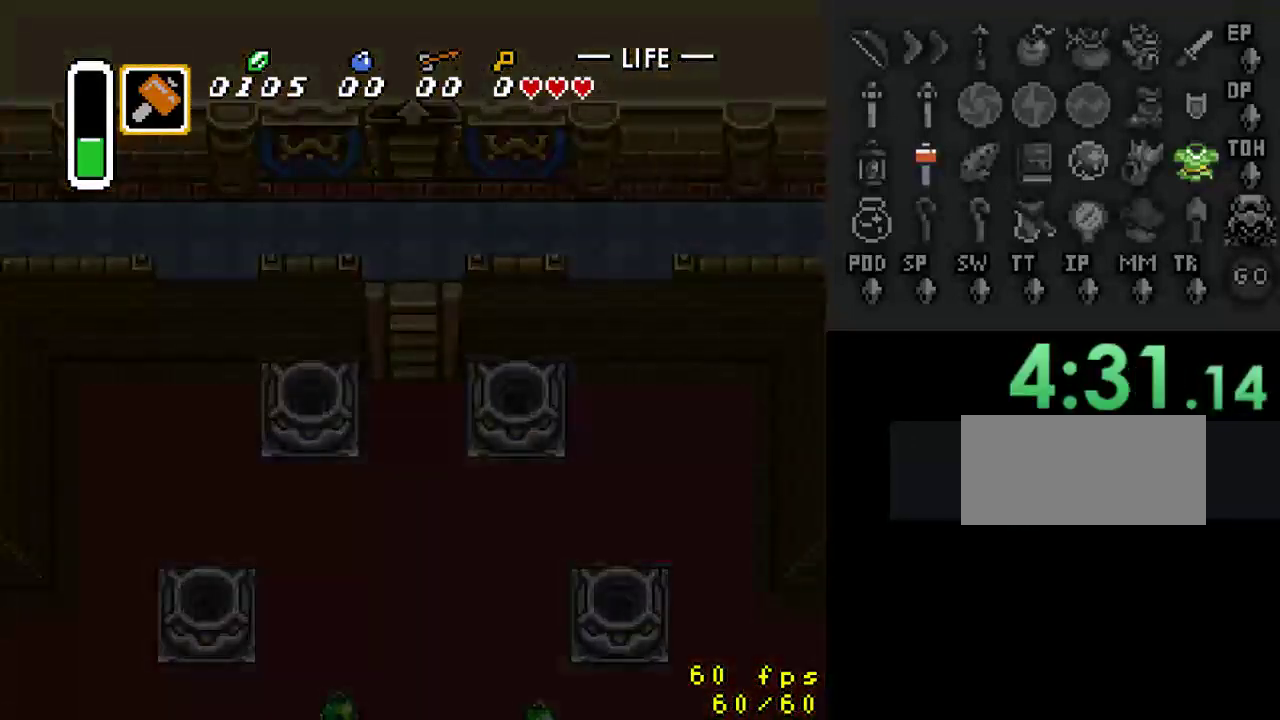
{"buttons": ["DPAD_UP"], "events": []}
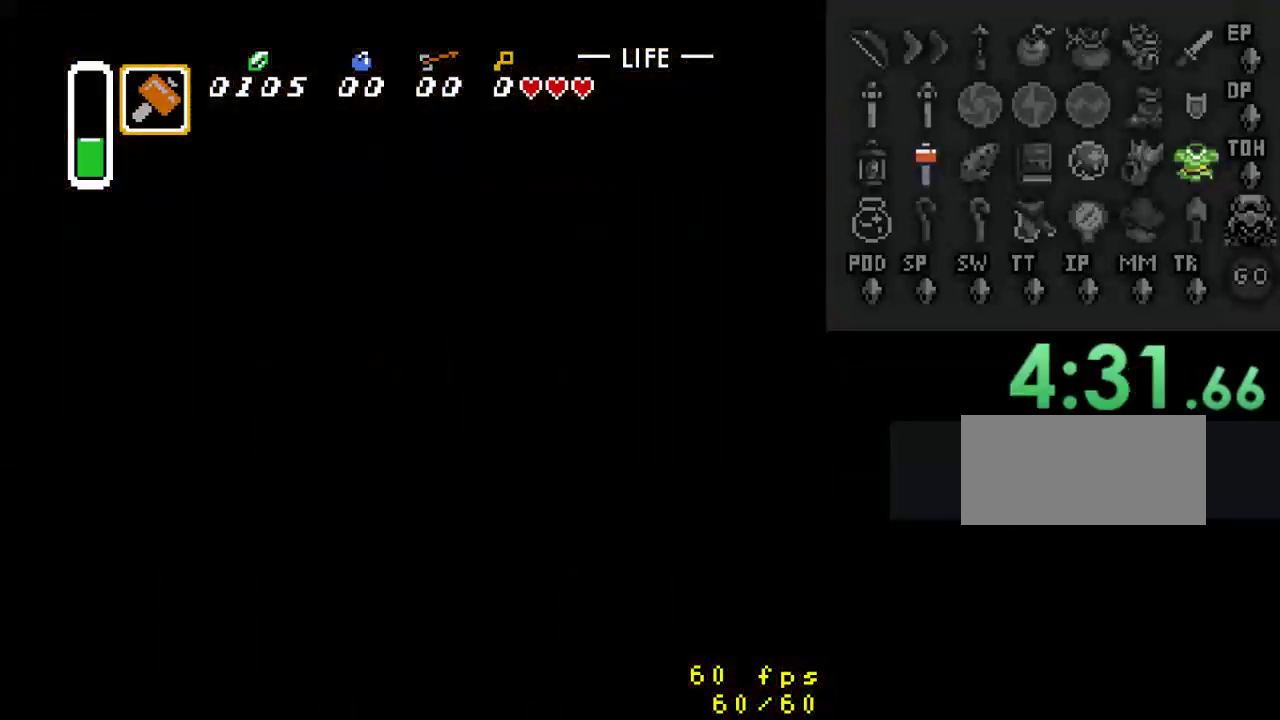
{"buttons": ["DPAD_UP"], "events": []}
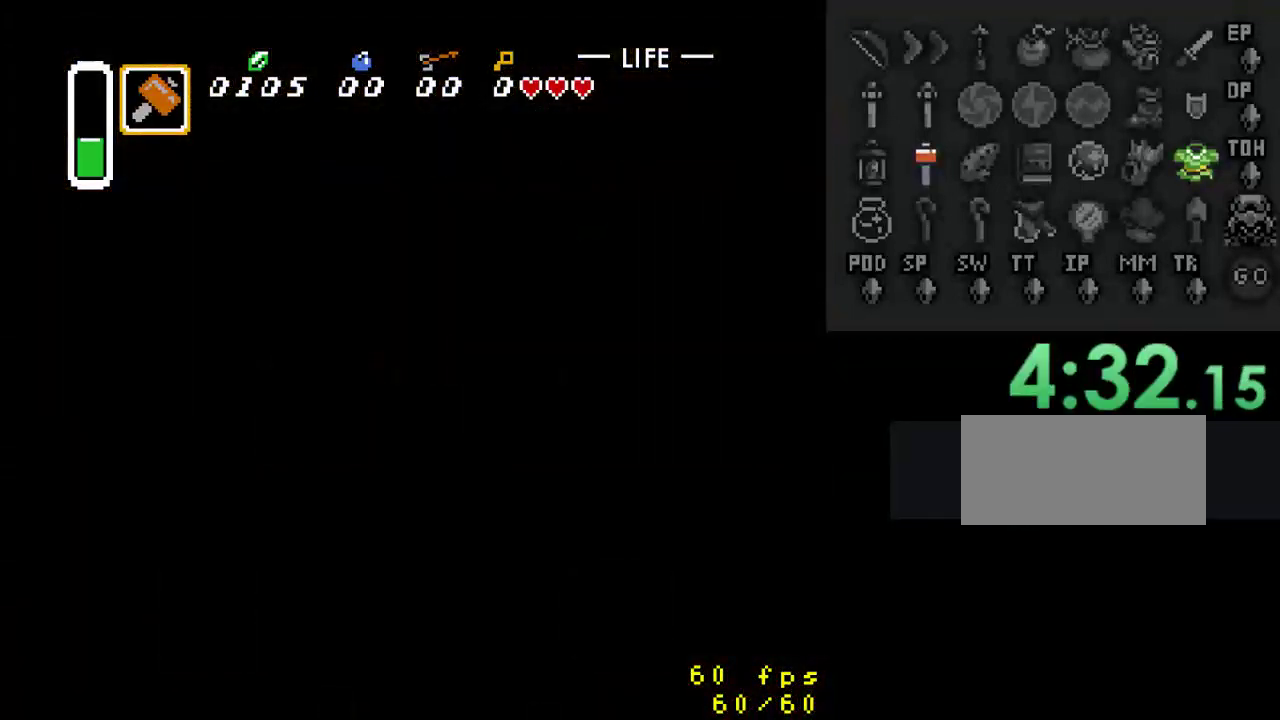
{"buttons": ["DPAD_UP"], "events": []}
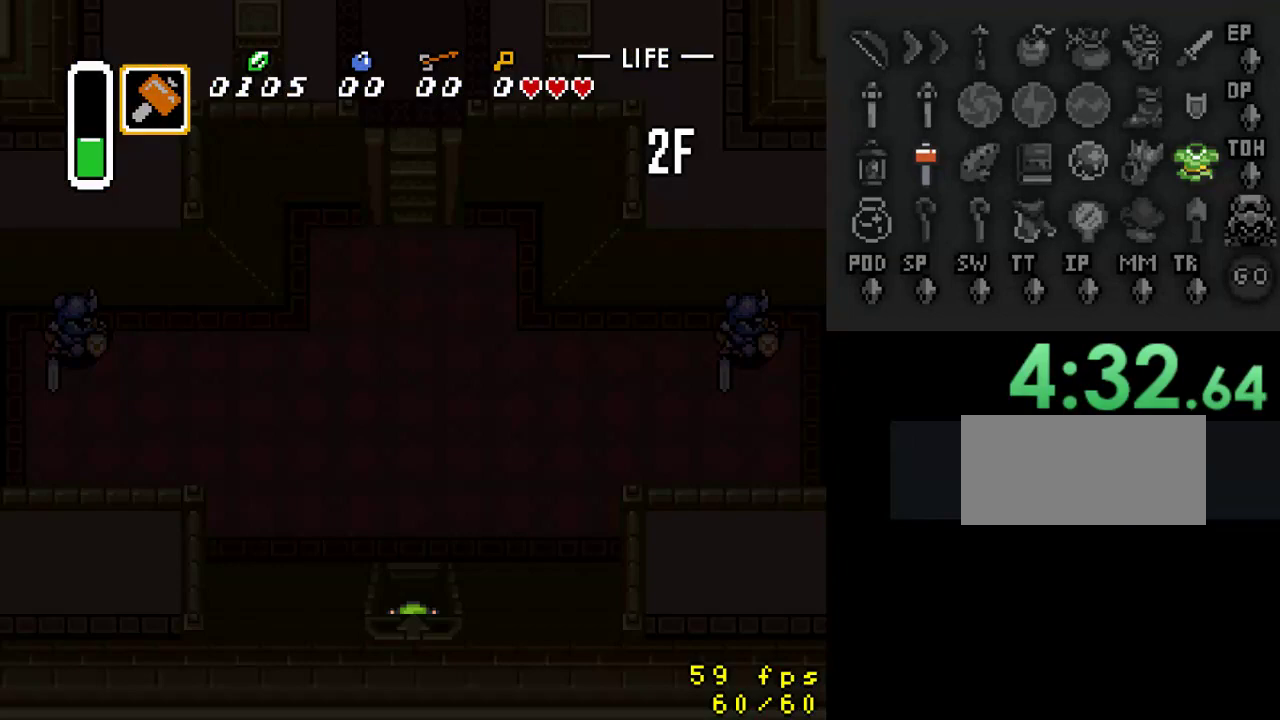
{"buttons": ["DPAD_UP"], "events": []}
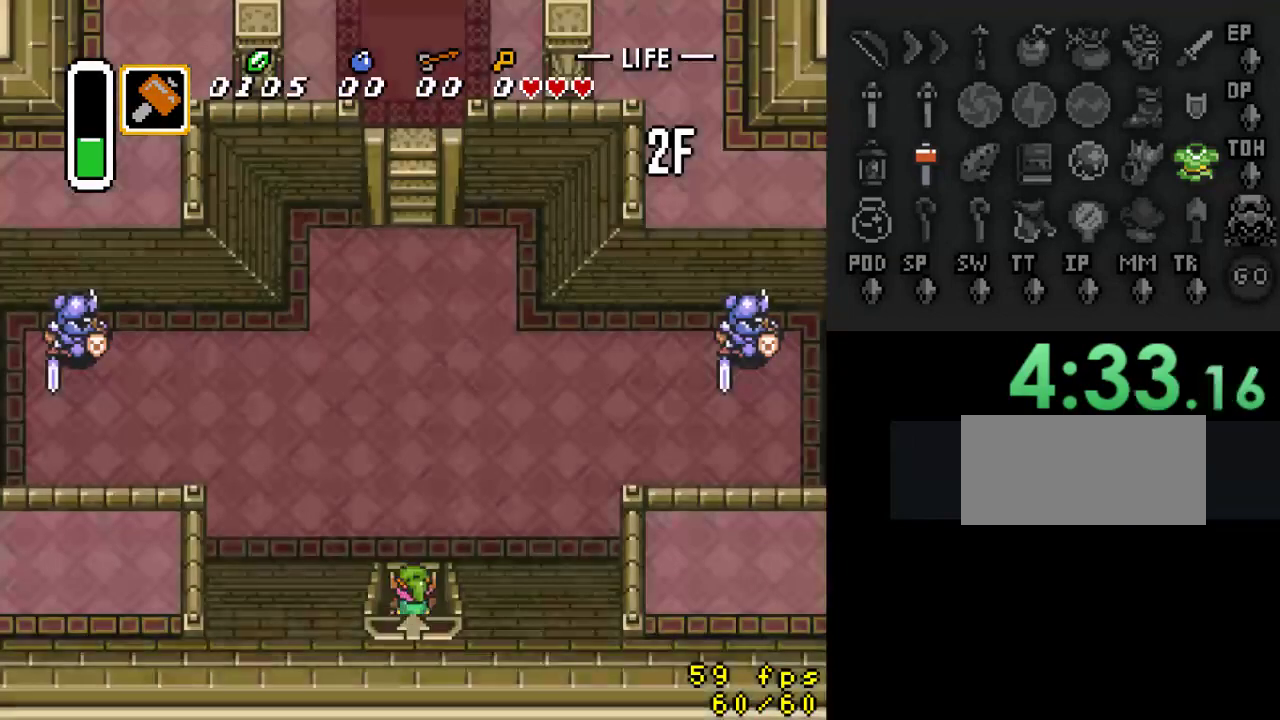
{"buttons": ["DPAD_UP"], "events": []}
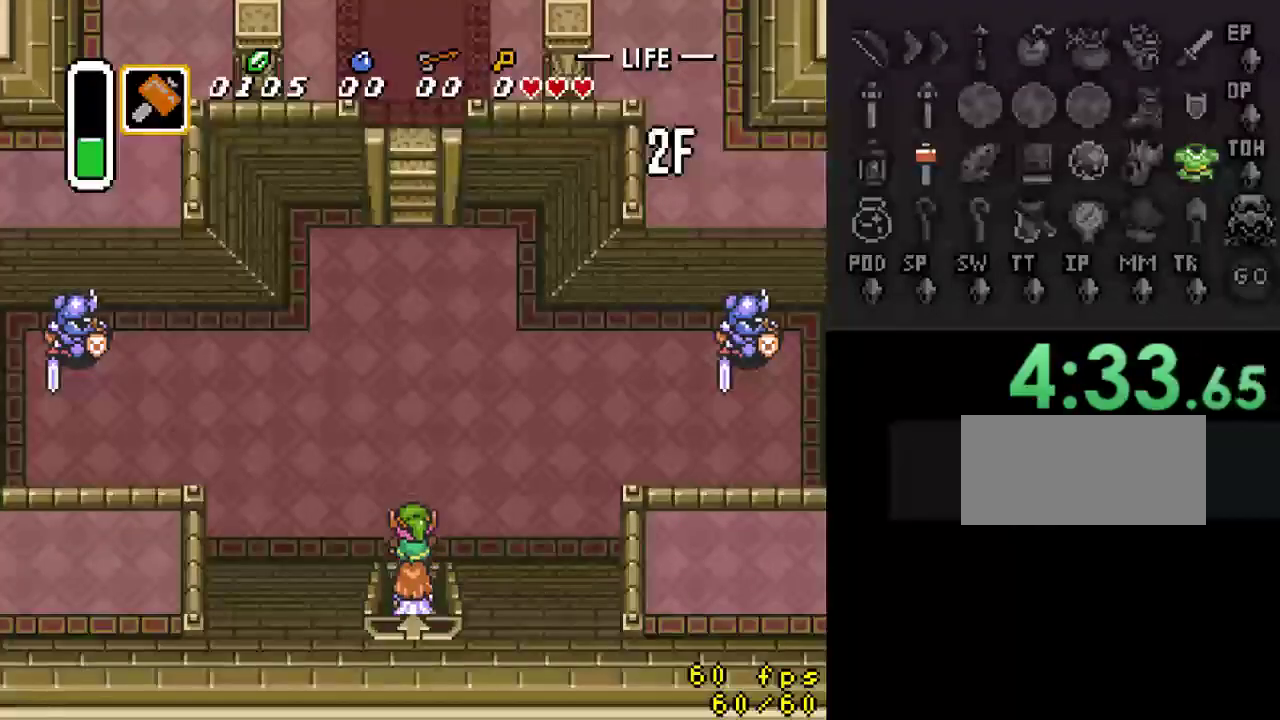
{"buttons": ["DPAD_UP"], "events": []}
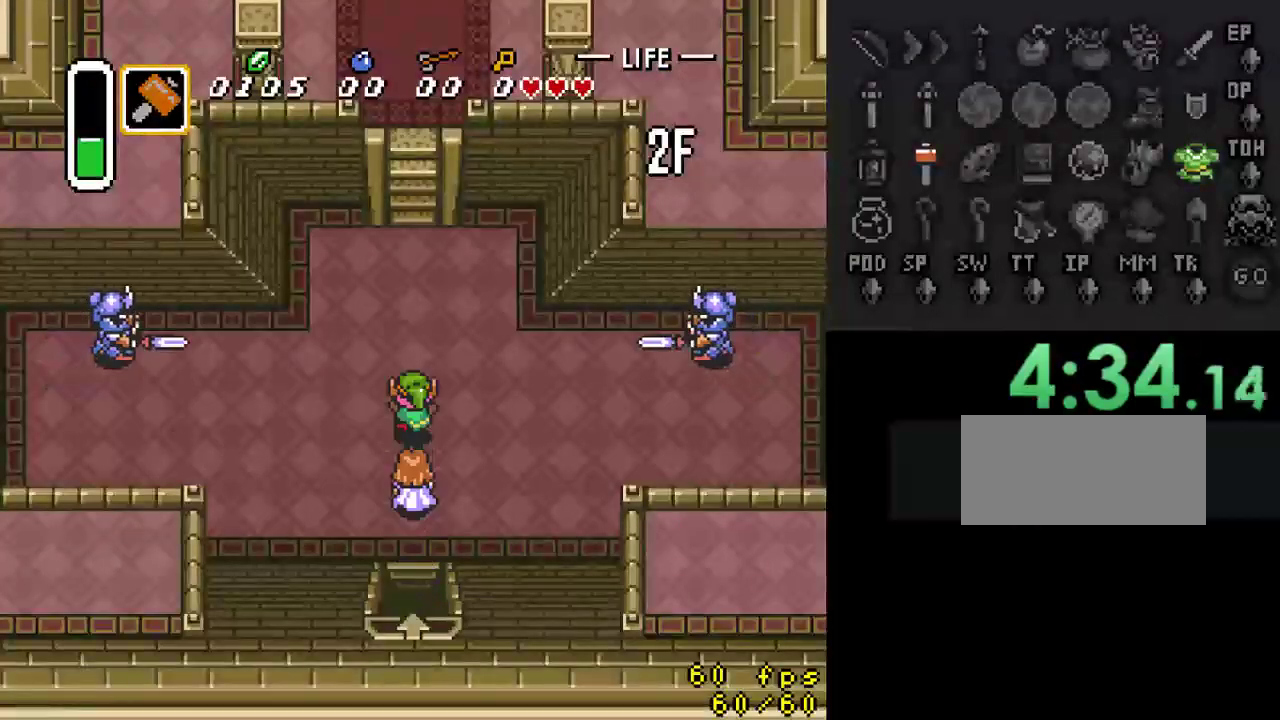
{"buttons": ["DPAD_UP"], "events": []}
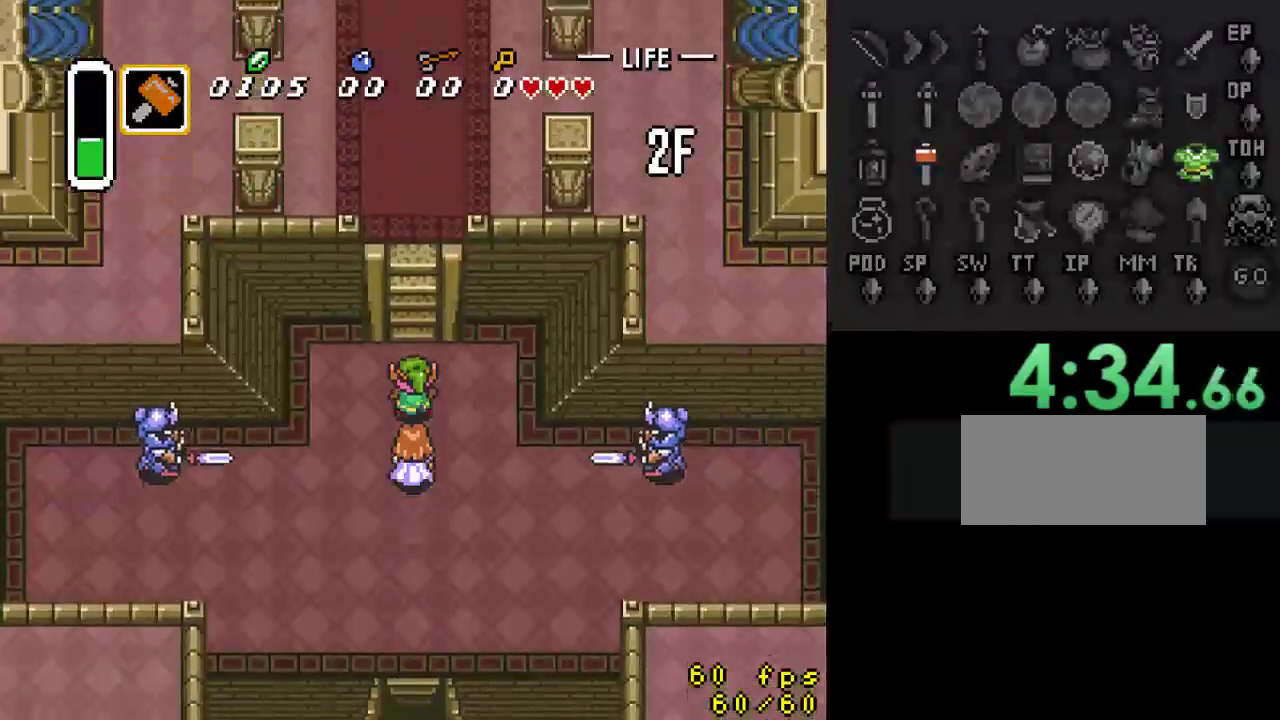
{"buttons": [], "events": [[400, "DPAD_UP", "up"]]}
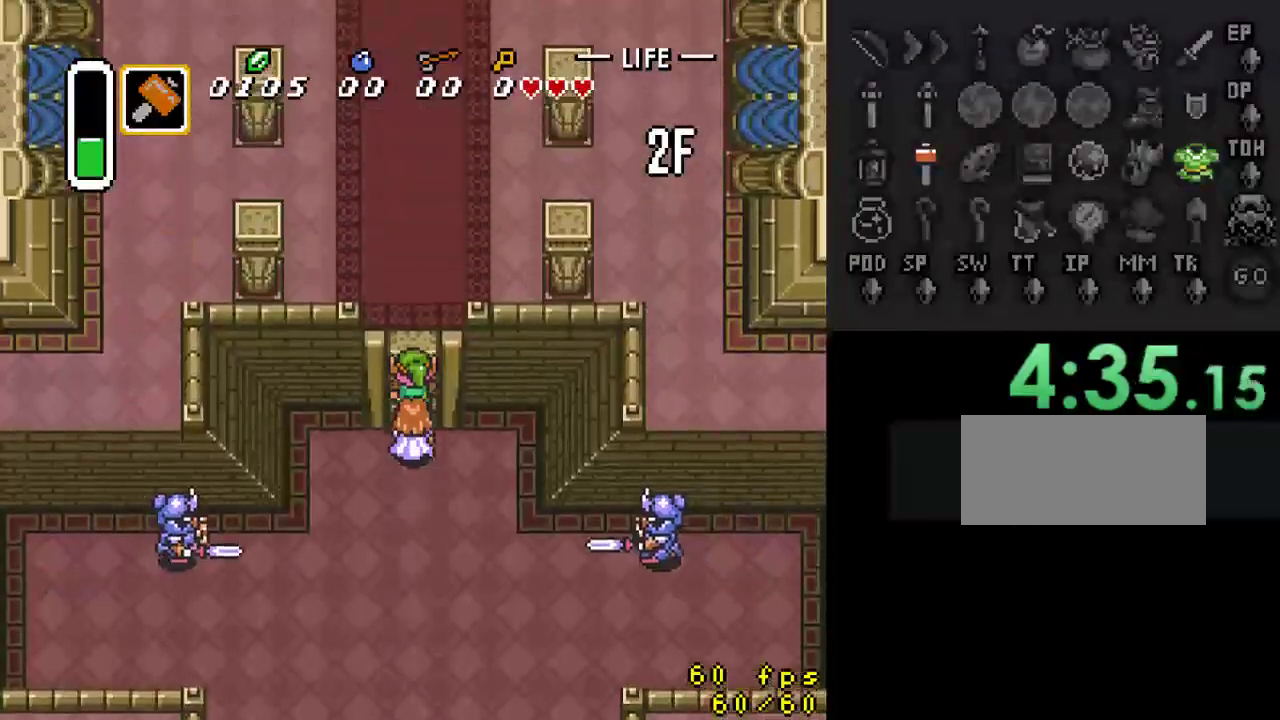
{"buttons": ["DPAD_UP"], "events": [[100, "DPAD_UP", "down"]]}
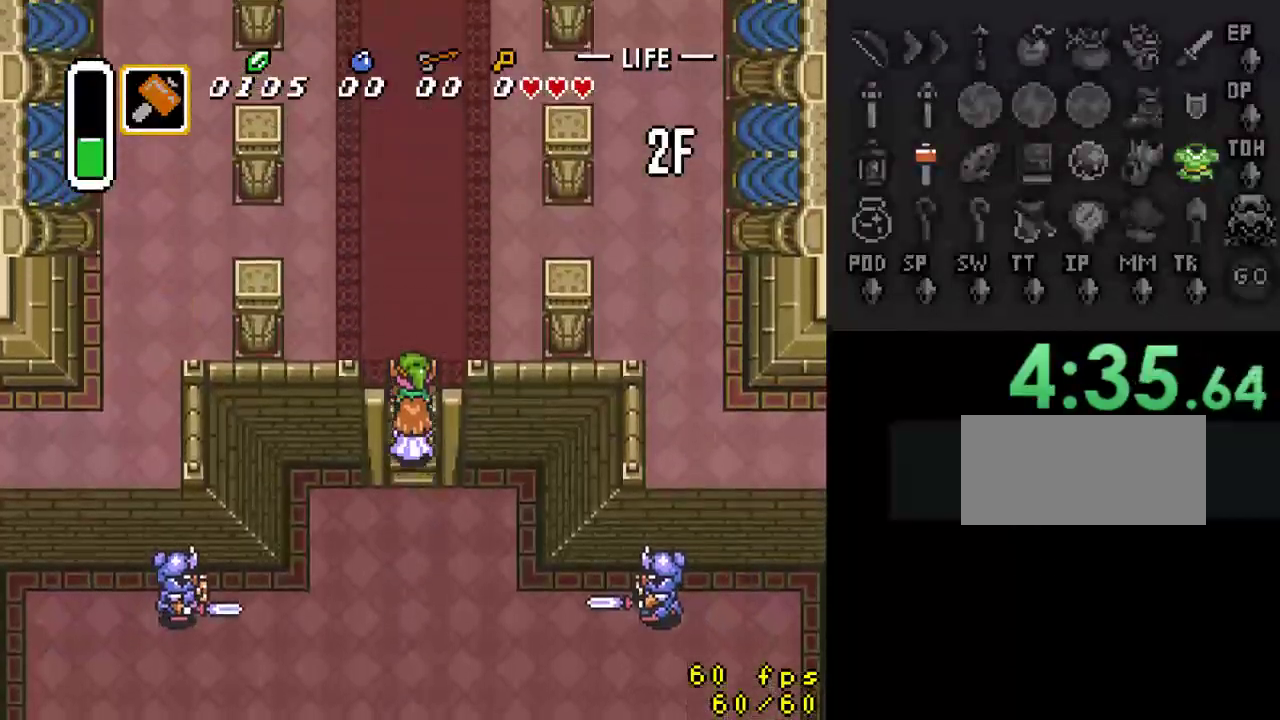
{"buttons": ["DPAD_UP"], "events": []}
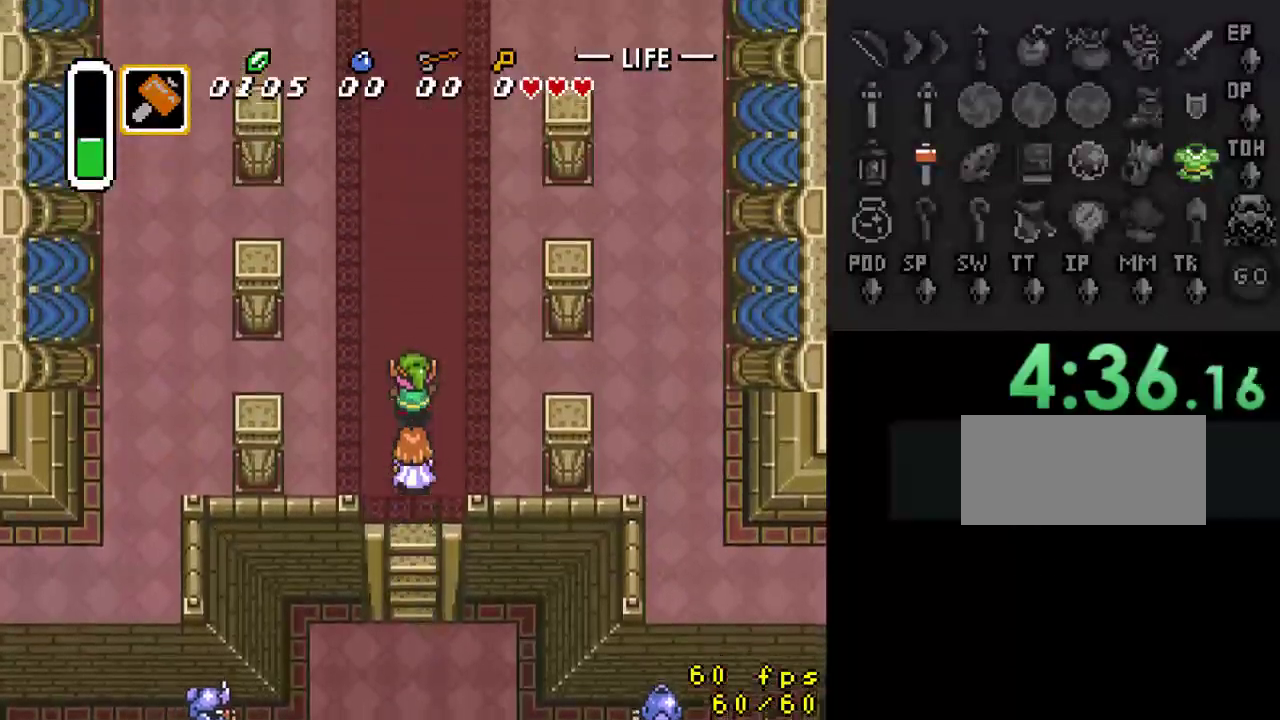
{"buttons": ["DPAD_UP"], "events": []}